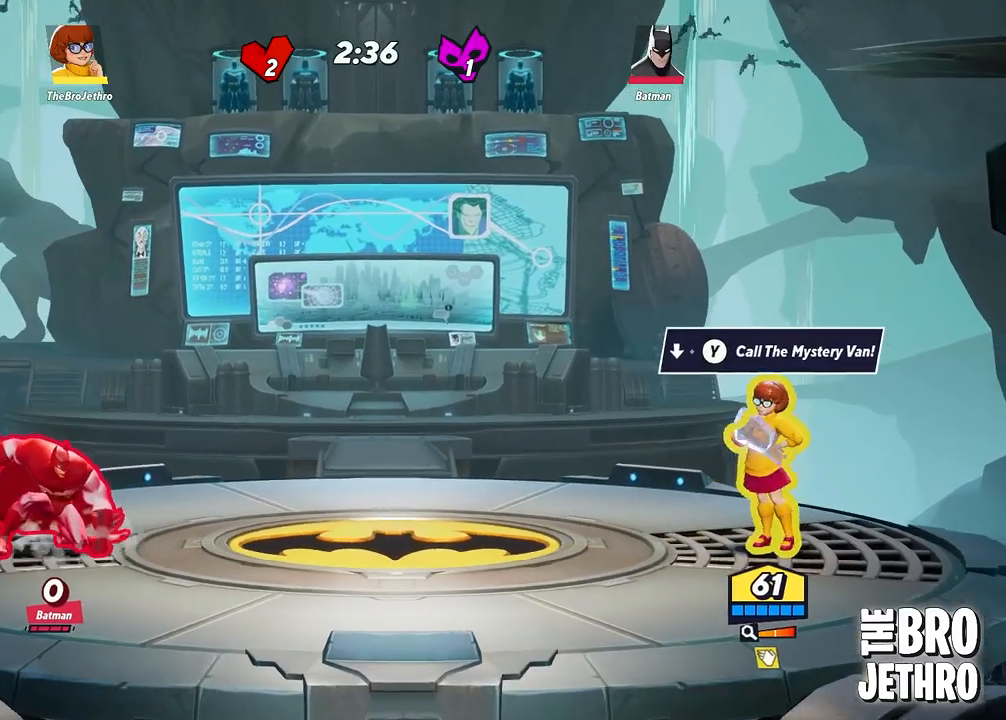
Gameplay with a controller (PlayStation layout); each line is a JSON object with the inputs held at the frame after it. "events" lists button and stick changes between this image and that frame as [ms after this image, input, new state], when the widget could be followed in between. Not read: right_stick.
{"buttons": [], "left_stick": "center", "events": [[33, "TRIANGLE", "down"], [133, "TRIANGLE", "up"], [200, "TRIANGLE", "down"], [233, "DPAD_DOWN", "up"], [300, "TRIANGLE", "up"]]}
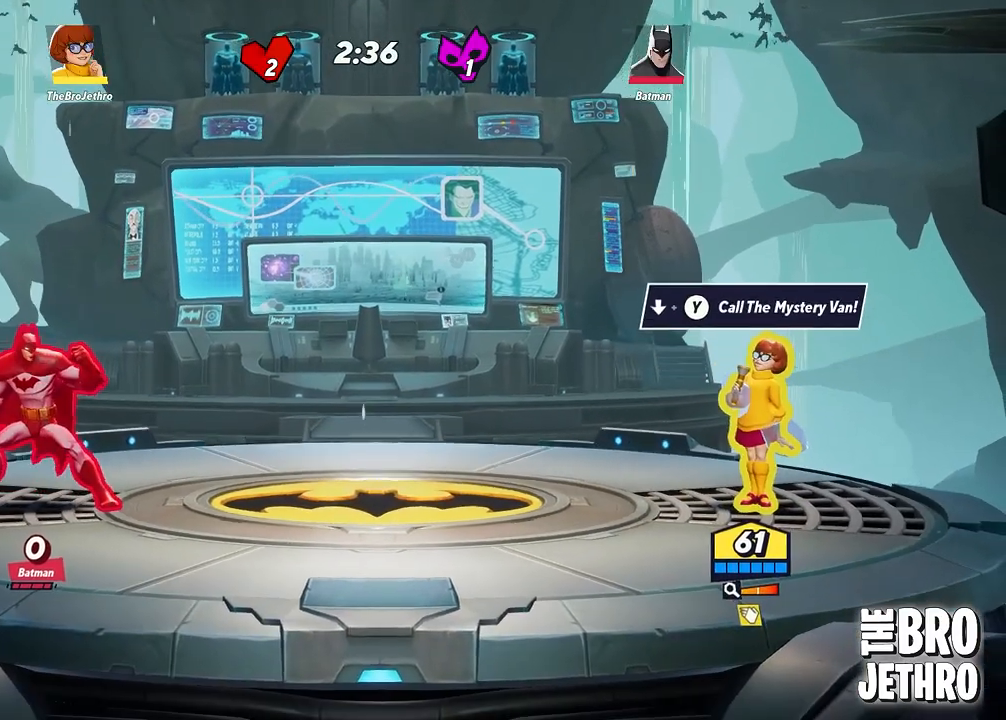
{"buttons": [], "left_stick": "center", "events": [[133, "DPAD_DOWN", "down"], [183, "TRIANGLE", "down"], [267, "TRIANGLE", "up"], [317, "TRIANGLE", "down"], [383, "DPAD_DOWN", "up"], [417, "TRIANGLE", "up"]]}
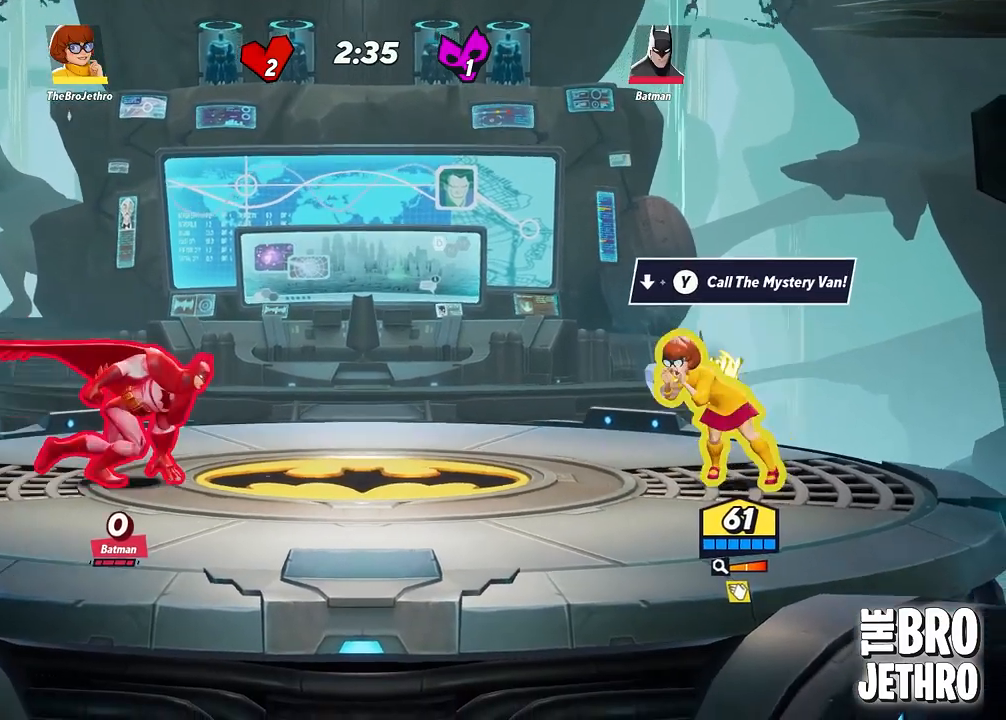
{"buttons": [], "left_stick": "down-left", "events": [[183, "TRIANGLE", "down"], [200, "left_stick", "down-left"], [233, "TRIANGLE", "up"], [367, "SQUARE", "down"], [467, "SQUARE", "up"]]}
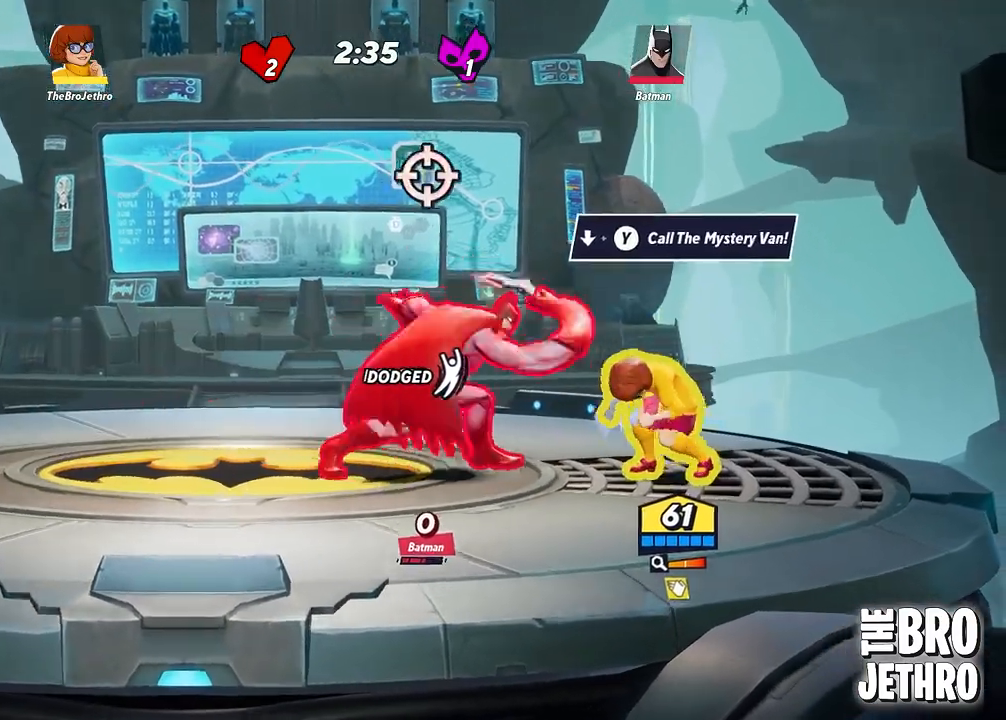
{"buttons": [], "left_stick": "down-left", "events": [[117, "SQUARE", "down"], [200, "SQUARE", "up"], [267, "SQUARE", "down"], [283, "TRIANGLE", "down"], [333, "SQUARE", "up"], [350, "TRIANGLE", "up"], [400, "TRIANGLE", "down"], [417, "SQUARE", "down"], [483, "SQUARE", "up"], [500, "TRIANGLE", "up"]]}
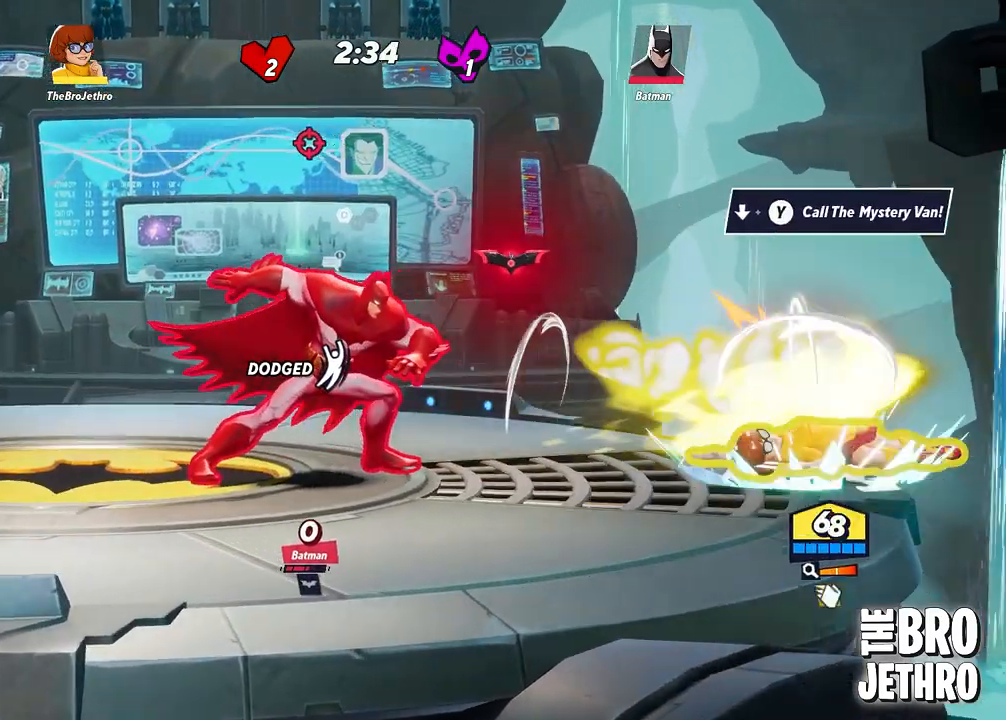
{"buttons": [], "left_stick": "left", "events": [[17, "CIRCLE", "down"], [83, "CIRCLE", "up"], [150, "CIRCLE", "down"], [233, "CIRCLE", "up"], [317, "SQUARE", "down"], [383, "SQUARE", "up"], [450, "left_stick", "left"]]}
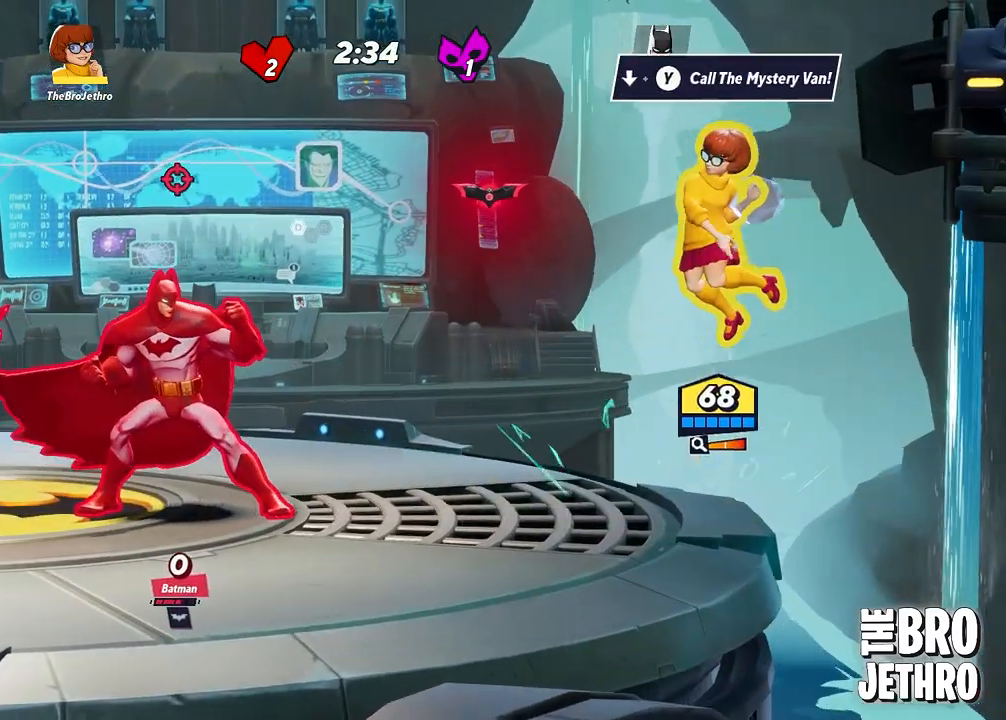
{"buttons": ["TRIANGLE", "DPAD_DOWN"], "left_stick": "center", "events": [[50, "CIRCLE", "down"], [167, "CIRCLE", "up"], [217, "CIRCLE", "down"], [333, "CIRCLE", "up"], [400, "left_stick", "center"], [450, "TRIANGLE", "down"], [467, "DPAD_DOWN", "down"]]}
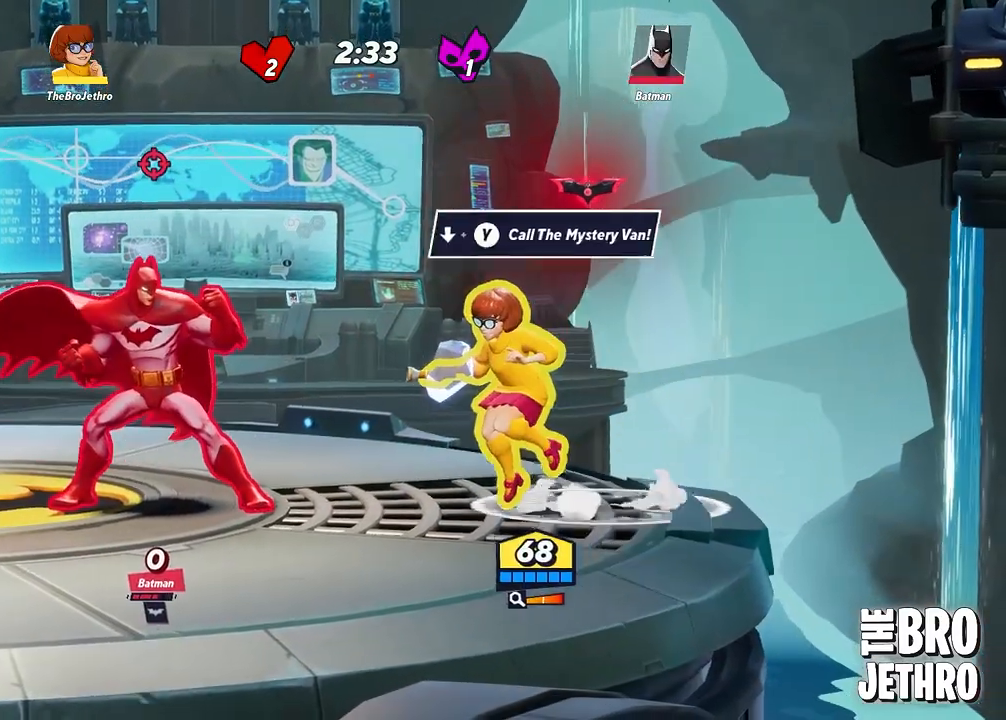
{"buttons": [], "left_stick": "center", "events": [[33, "TRIANGLE", "up"], [100, "TRIANGLE", "down"], [167, "TRIANGLE", "up"], [183, "DPAD_DOWN", "up"], [233, "DPAD_DOWN", "down"], [233, "TRIANGLE", "down"], [317, "TRIANGLE", "up"], [333, "DPAD_DOWN", "up"], [400, "DPAD_DOWN", "down"], [417, "TRIANGLE", "down"], [467, "DPAD_DOWN", "up"], [467, "TRIANGLE", "up"]]}
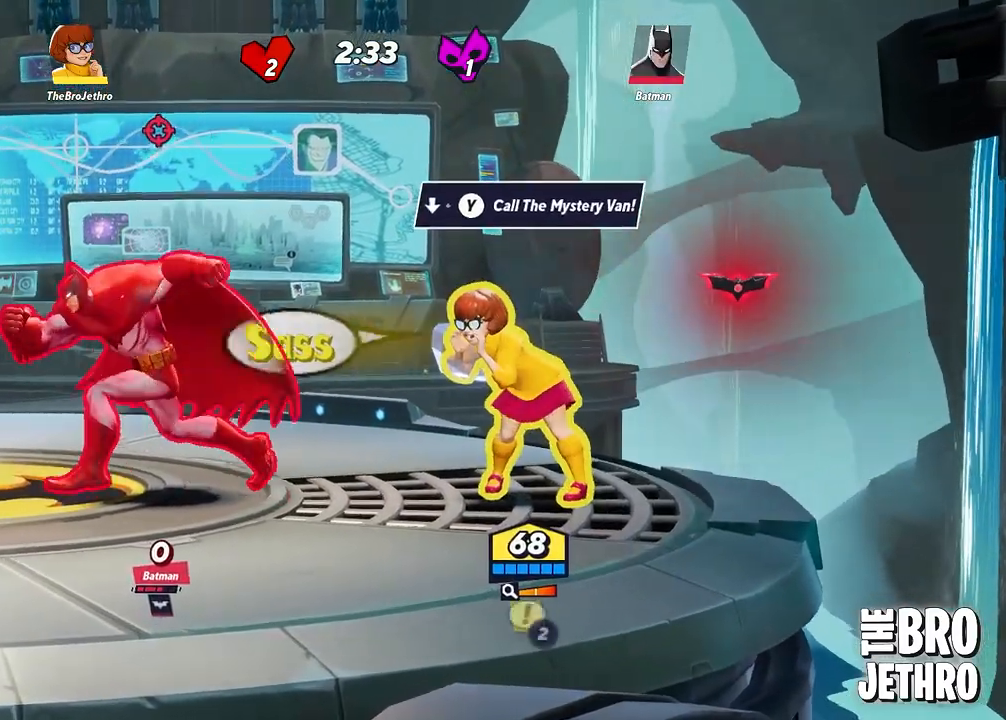
{"buttons": ["DPAD_DOWN"], "left_stick": "center", "events": [[100, "DPAD_DOWN", "down"], [183, "DPAD_DOWN", "up"], [183, "TRIANGLE", "down"], [250, "TRIANGLE", "up"], [267, "DPAD_DOWN", "down"], [317, "SQUARE", "down"], [350, "DPAD_DOWN", "up"], [417, "DPAD_DOWN", "down"], [433, "SQUARE", "up"]]}
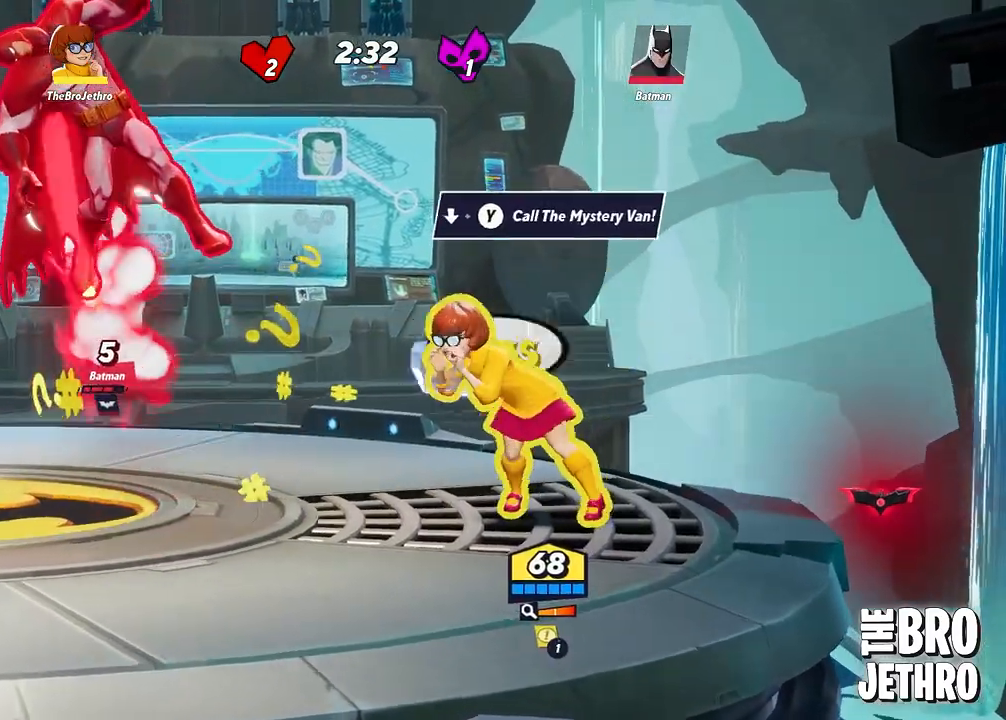
{"buttons": ["DPAD_DOWN"], "left_stick": "center", "events": [[17, "DPAD_DOWN", "up"], [17, "TRIANGLE", "down"], [67, "DPAD_DOWN", "down"], [117, "TRIANGLE", "up"], [217, "TRIANGLE", "down"], [317, "TRIANGLE", "up"], [383, "TRIANGLE", "down"], [467, "TRIANGLE", "up"]]}
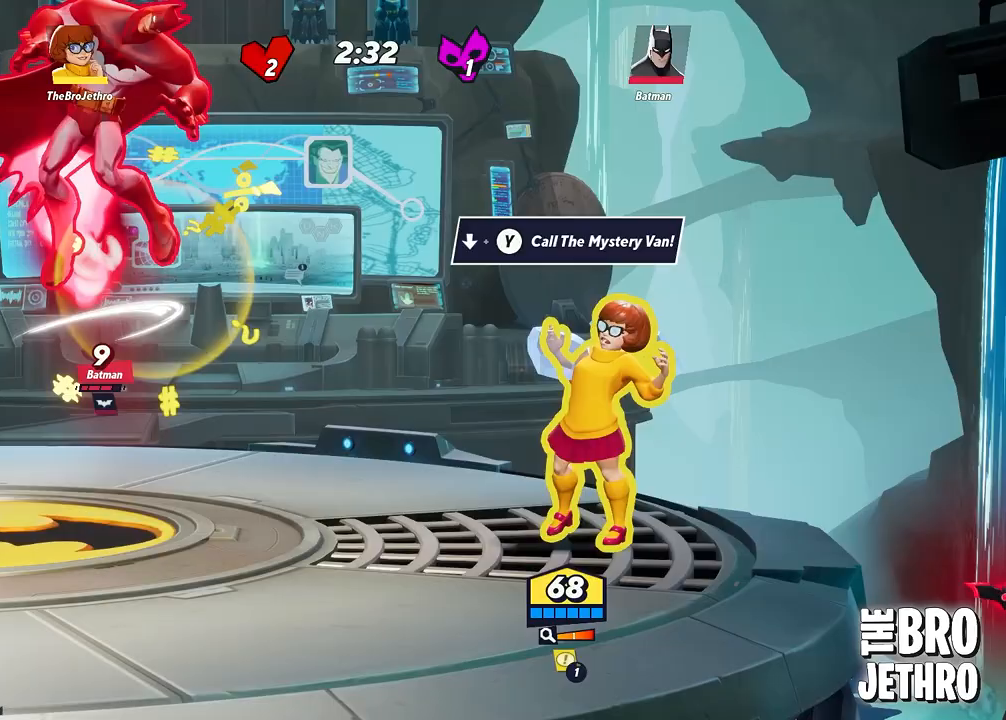
{"buttons": ["DPAD_DOWN"], "left_stick": "center", "events": [[33, "TRIANGLE", "down"], [117, "TRIANGLE", "up"], [200, "TRIANGLE", "down"], [300, "TRIANGLE", "up"], [367, "TRIANGLE", "down"], [467, "TRIANGLE", "up"]]}
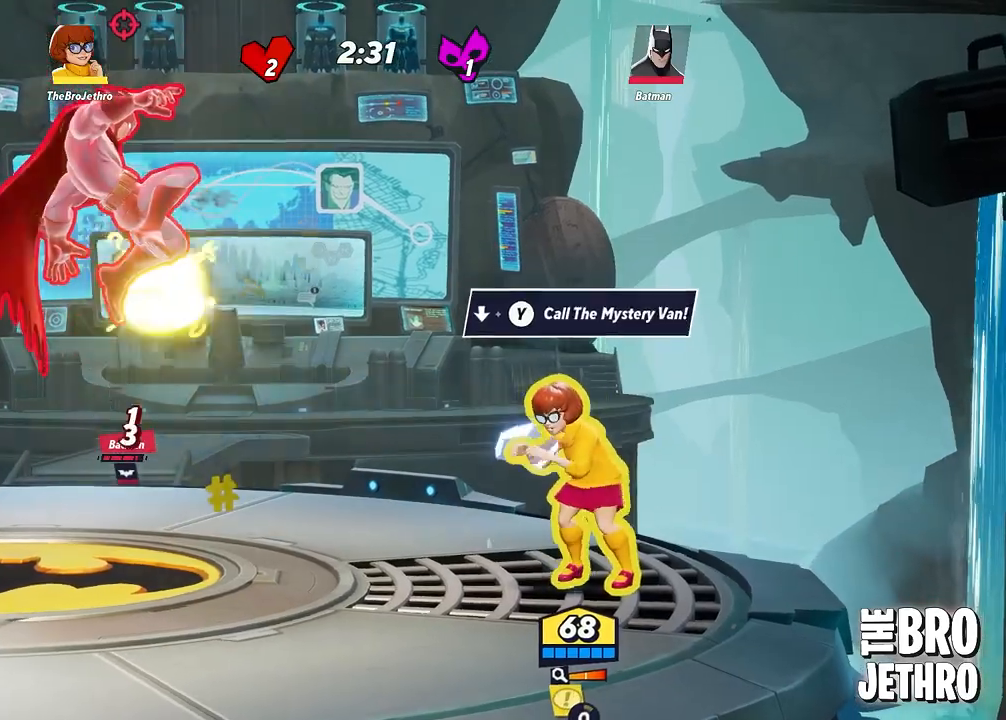
{"buttons": [], "left_stick": "center", "events": [[33, "TRIANGLE", "down"], [150, "TRIANGLE", "up"], [183, "DPAD_DOWN", "up"], [217, "TRIANGLE", "down"], [250, "DPAD_DOWN", "down"], [317, "TRIANGLE", "up"], [367, "TRIANGLE", "down"], [483, "TRIANGLE", "up"], [500, "DPAD_DOWN", "up"]]}
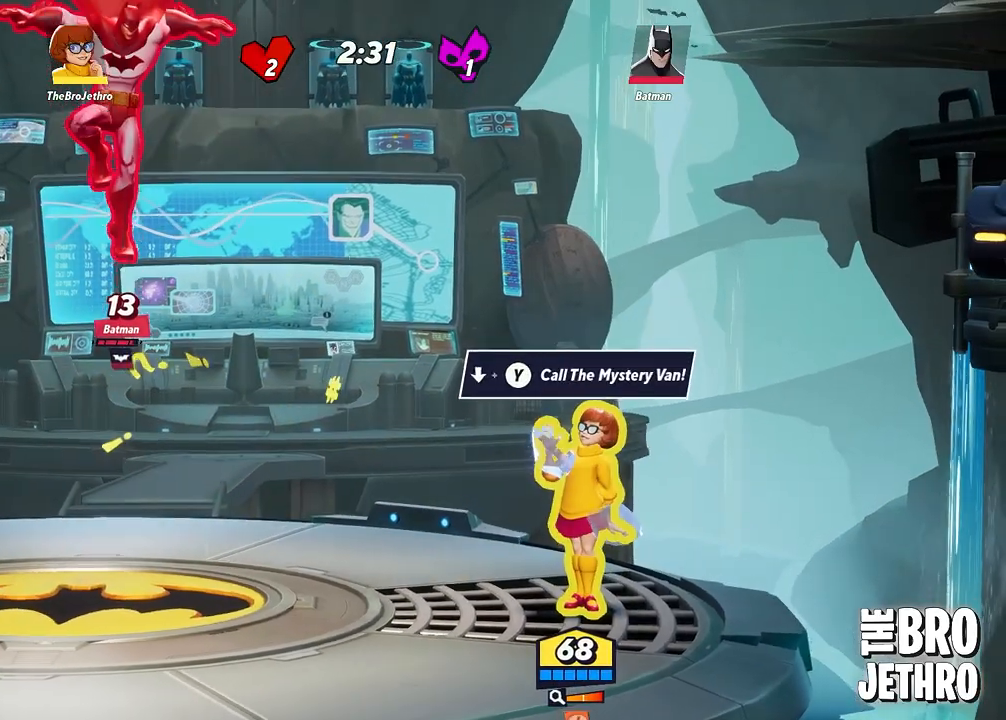
{"buttons": ["DPAD_DOWN"], "left_stick": "center", "events": [[50, "DPAD_DOWN", "down"], [50, "TRIANGLE", "down"], [150, "TRIANGLE", "up"], [183, "DPAD_DOWN", "up"], [200, "DPAD_DOWN", "down"], [233, "TRIANGLE", "down"], [333, "DPAD_DOWN", "up"], [333, "TRIANGLE", "up"], [383, "DPAD_DOWN", "down"], [400, "TRIANGLE", "down"], [500, "TRIANGLE", "up"]]}
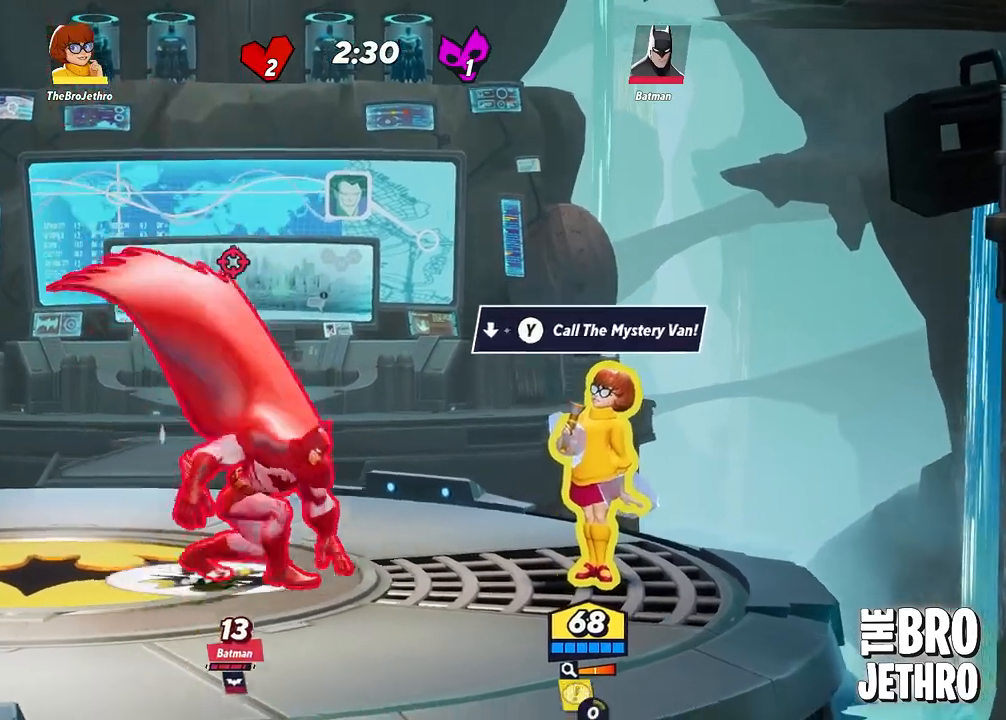
{"buttons": ["CIRCLE", "TRIANGLE"], "left_stick": "down-left", "events": [[33, "DPAD_DOWN", "up"], [50, "DPAD_DOWN", "down"], [67, "TRIANGLE", "down"], [167, "TRIANGLE", "up"], [183, "DPAD_DOWN", "up"], [200, "SQUARE", "down"], [267, "SQUARE", "up"], [383, "left_stick", "down-left"], [417, "CIRCLE", "down"], [467, "TRIANGLE", "down"]]}
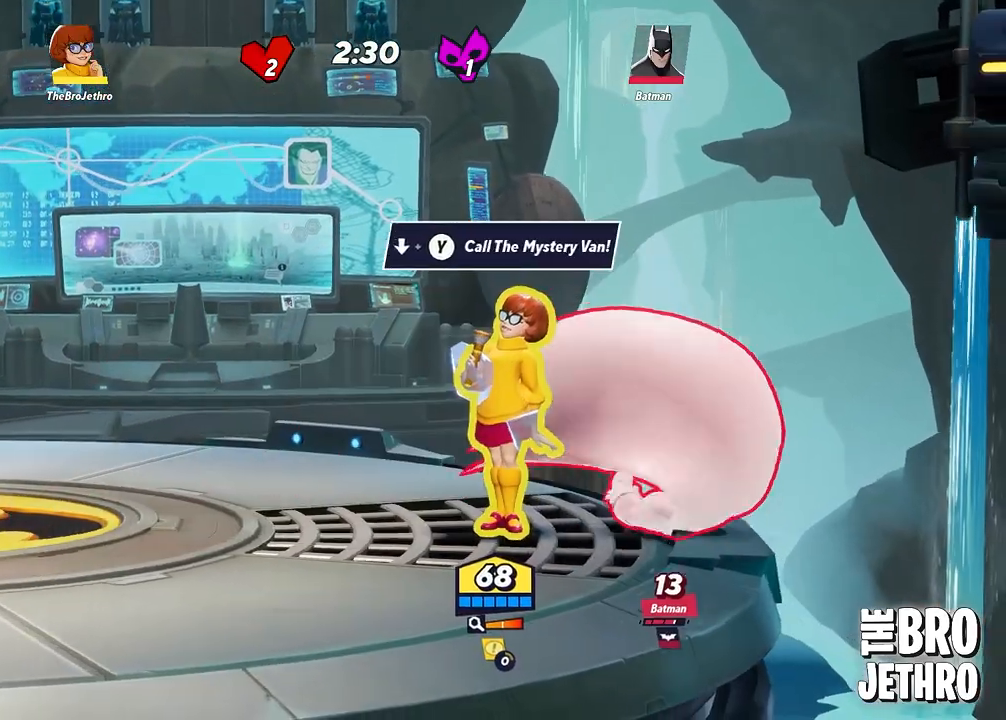
{"buttons": ["SQUARE", "L3"], "left_stick": "right", "events": [[67, "CIRCLE", "up"], [83, "TRIANGLE", "up"], [100, "SQUARE", "down"], [117, "CROSS", "down"], [183, "SQUARE", "up"], [217, "CROSS", "up"], [250, "CIRCLE", "down"], [250, "left_stick", "down-right"], [283, "TRIANGLE", "down"], [350, "L3", "down"], [350, "left_stick", "right"], [367, "CIRCLE", "up"], [383, "TRIANGLE", "up"], [433, "SQUARE", "down"]]}
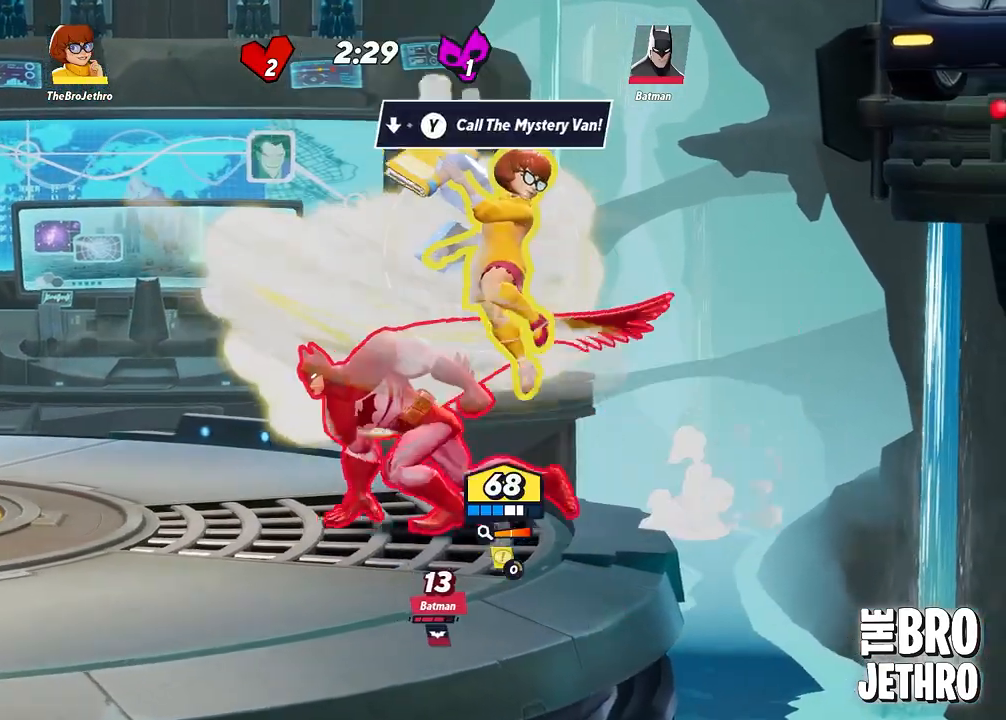
{"buttons": [], "left_stick": "left", "events": [[33, "SQUARE", "up"], [33, "left_stick", "down"], [83, "SQUARE", "down"], [183, "SQUARE", "up"], [217, "L3", "up"], [217, "left_stick", "left"], [267, "SQUARE", "down"], [350, "SQUARE", "up"], [400, "SQUARE", "down"], [500, "SQUARE", "up"]]}
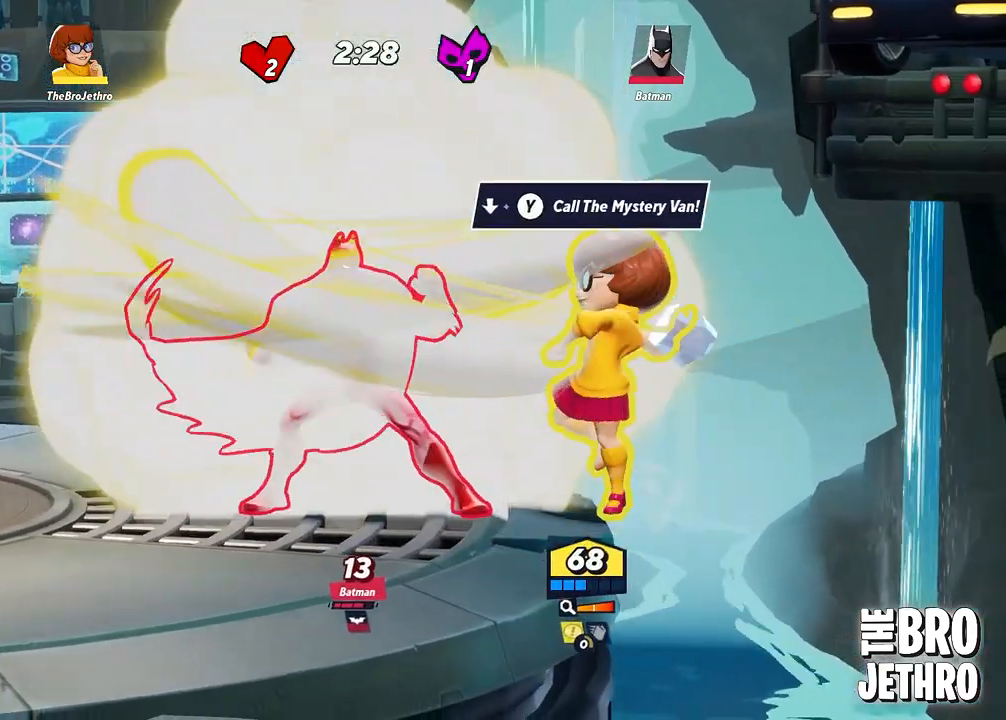
{"buttons": ["SQUARE"], "left_stick": "left", "events": [[67, "SQUARE", "down"], [133, "SQUARE", "up"], [217, "SQUARE", "down"], [300, "SQUARE", "up"], [367, "SQUARE", "down"], [433, "SQUARE", "up"], [483, "SQUARE", "down"]]}
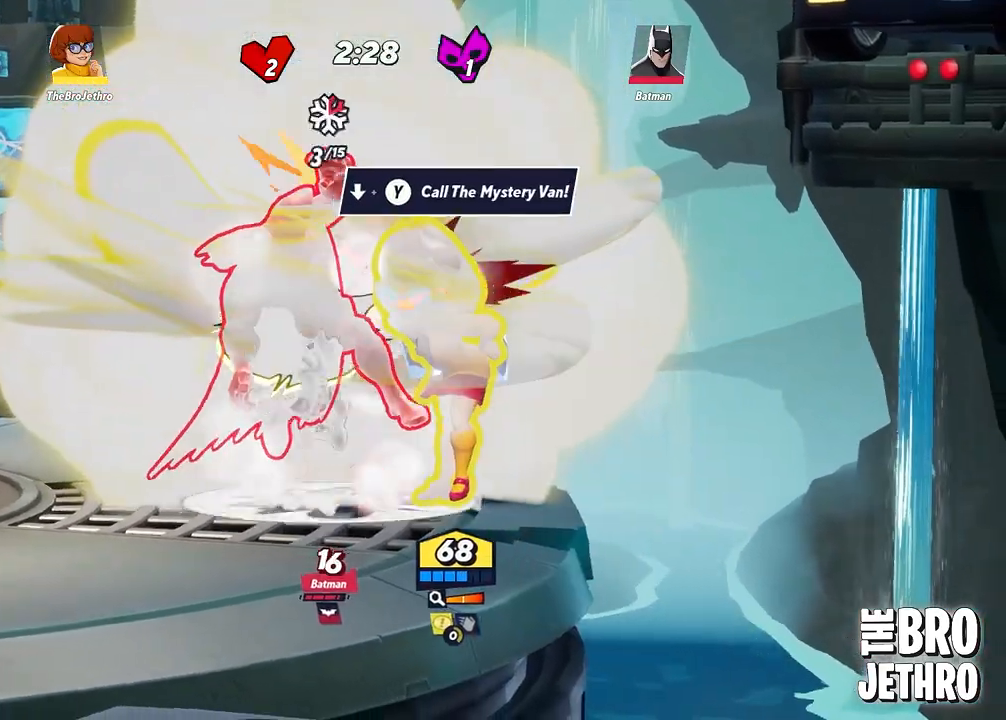
{"buttons": [], "left_stick": "left", "events": [[67, "SQUARE", "up"], [133, "SQUARE", "down"], [200, "SQUARE", "up"], [267, "SQUARE", "down"], [350, "SQUARE", "up"], [417, "SQUARE", "down"], [500, "SQUARE", "up"]]}
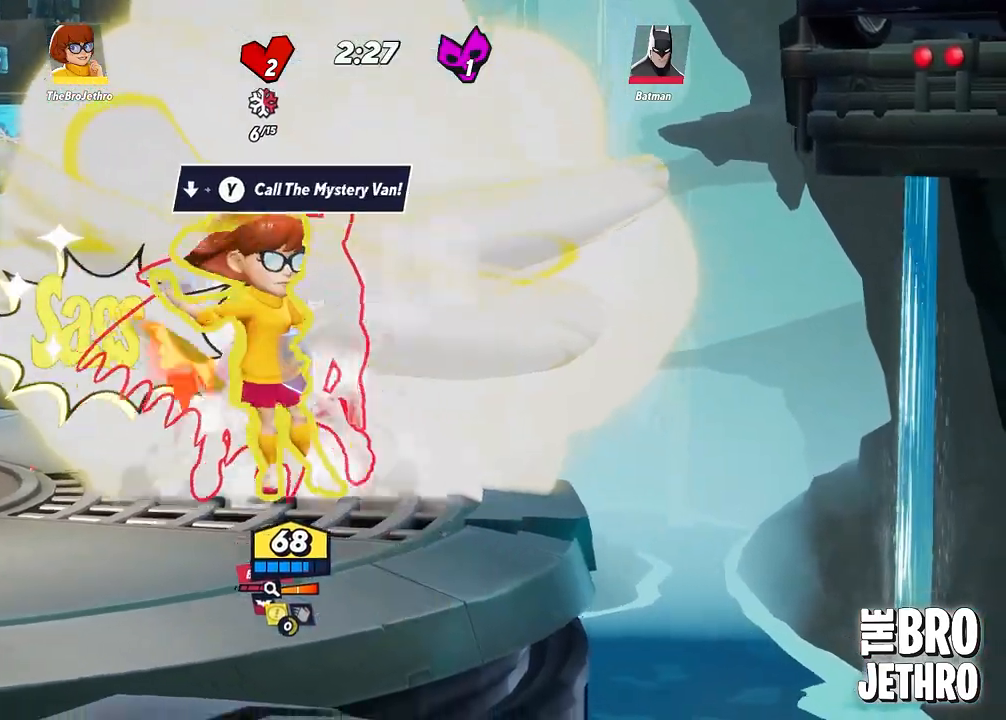
{"buttons": ["CROSS", "DPAD_DOWN"], "left_stick": "left", "events": [[67, "SQUARE", "down"], [167, "SQUARE", "up"], [200, "SQUARE", "down"], [300, "SQUARE", "up"], [417, "DPAD_DOWN", "down"], [433, "CROSS", "down"]]}
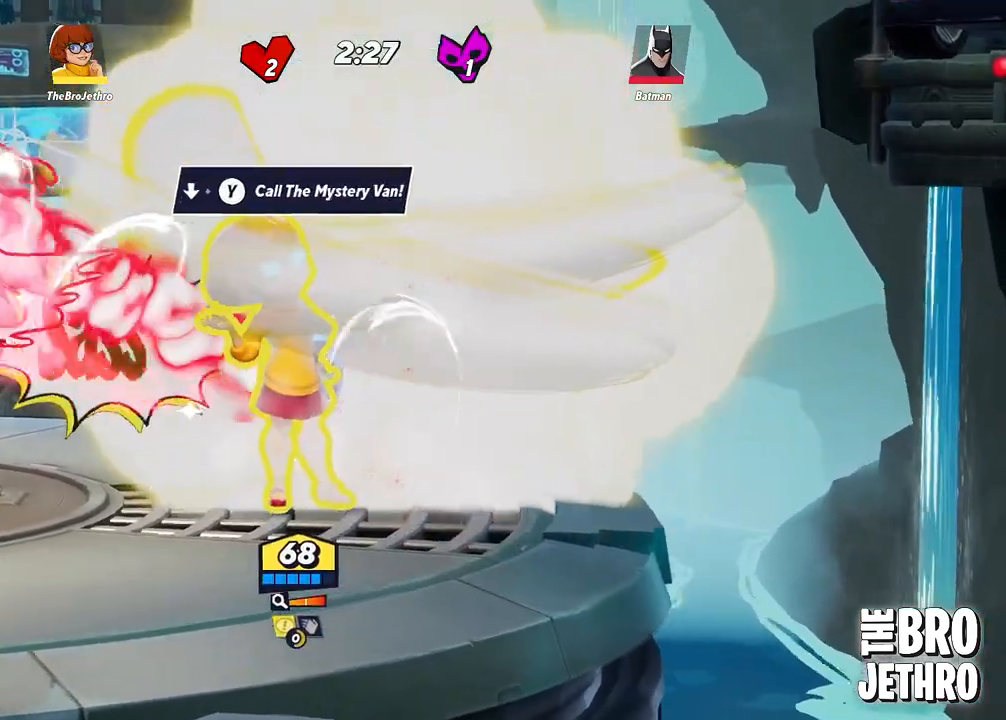
{"buttons": ["DPAD_DOWN"], "left_stick": "left", "events": [[33, "CROSS", "up"], [100, "CROSS", "down"], [167, "CROSS", "up"], [250, "CROSS", "down"], [317, "CROSS", "up"], [400, "CROSS", "down"], [467, "CROSS", "up"]]}
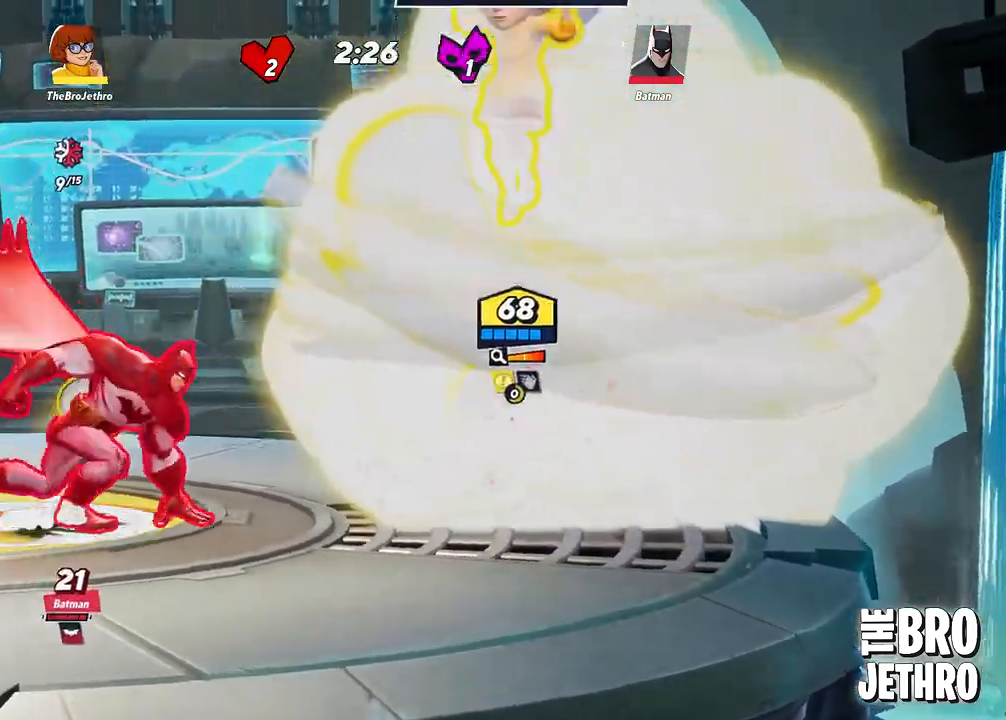
{"buttons": ["SQUARE"], "left_stick": "down-left", "events": [[167, "left_stick", "center"], [200, "DPAD_DOWN", "up"], [350, "SQUARE", "down"], [417, "left_stick", "down-left"], [450, "SQUARE", "up"], [500, "SQUARE", "down"]]}
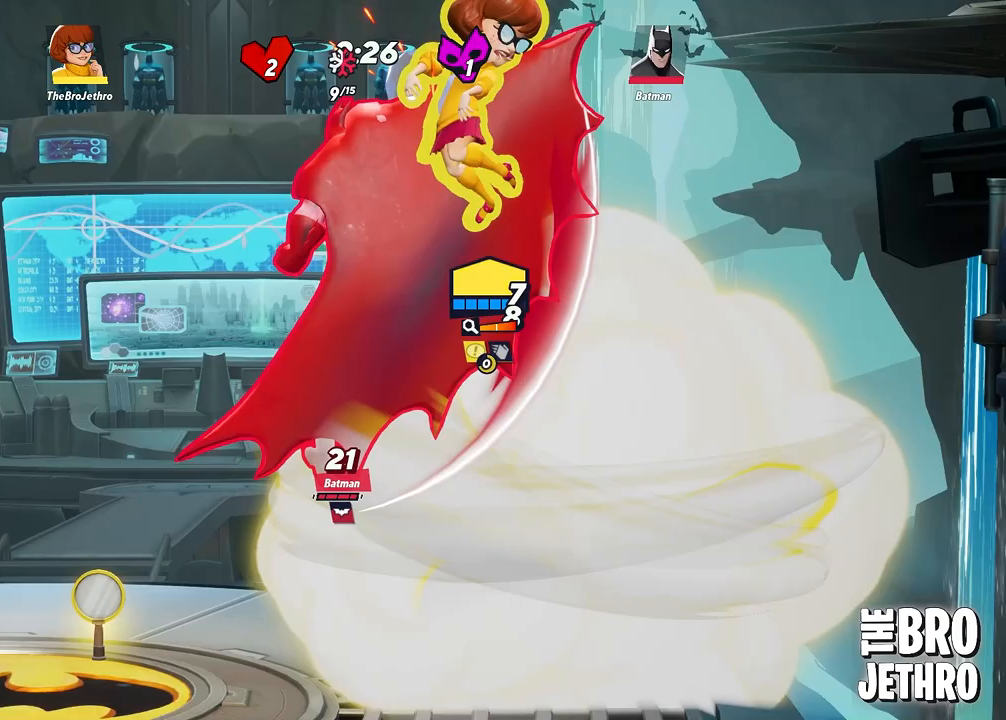
{"buttons": ["CIRCLE"], "left_stick": "down-left", "events": [[83, "SQUARE", "up"], [167, "SQUARE", "down"], [167, "TRIANGLE", "down"], [200, "SQUARE", "up"], [250, "TRIANGLE", "up"], [317, "CIRCLE", "down"], [400, "CIRCLE", "up"], [450, "CIRCLE", "down"]]}
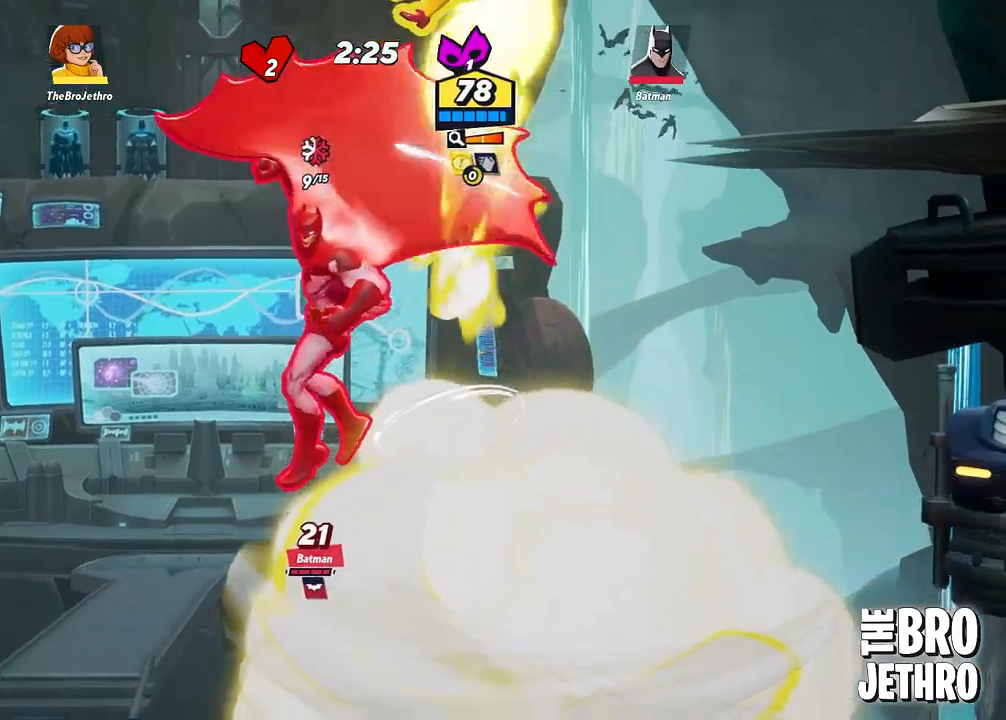
{"buttons": ["CIRCLE", "L3"], "left_stick": "left", "events": [[33, "CIRCLE", "up"], [100, "CIRCLE", "down"], [183, "CIRCLE", "up"], [267, "CIRCLE", "down"], [267, "L3", "down"], [267, "left_stick", "left"], [350, "CIRCLE", "up"], [433, "CIRCLE", "down"]]}
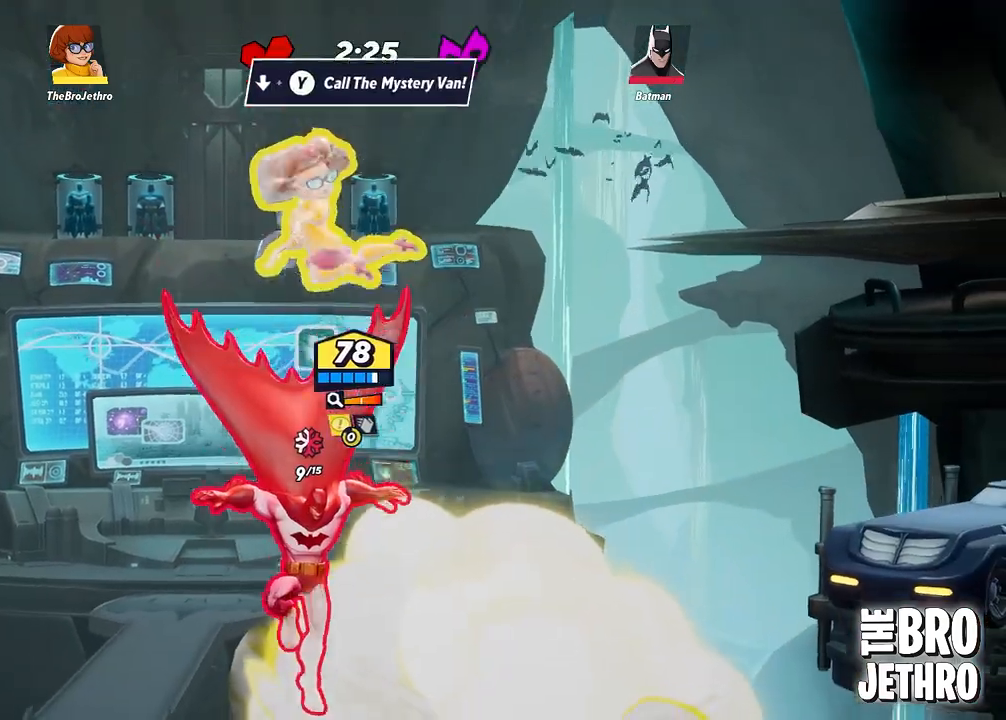
{"buttons": [], "left_stick": "left", "events": [[33, "CIRCLE", "up"], [450, "L3", "up"]]}
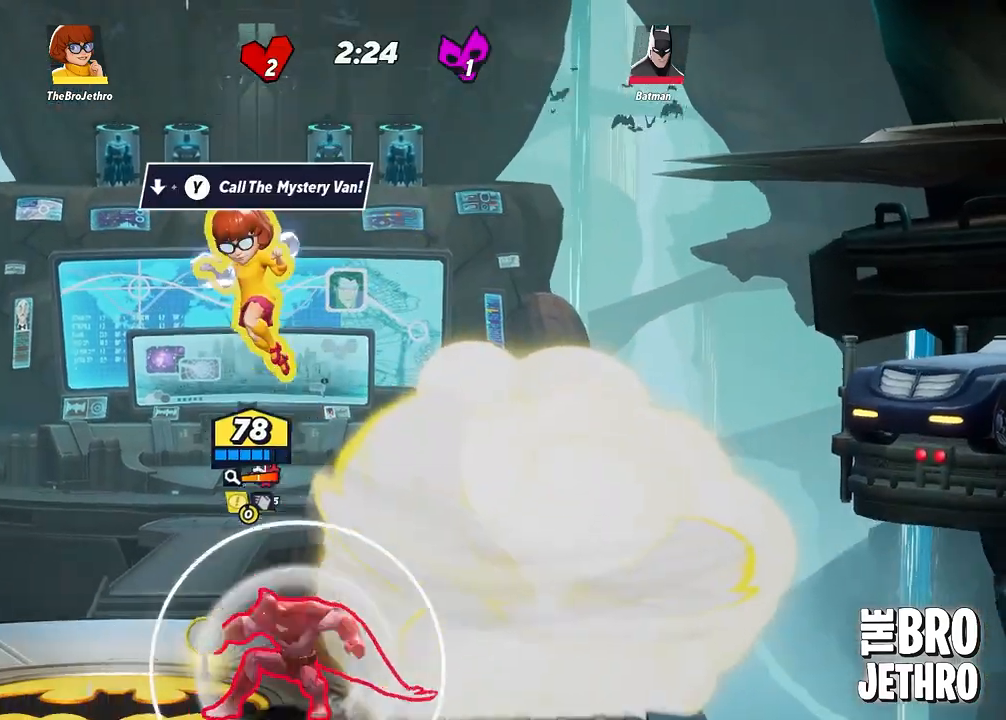
{"buttons": ["CIRCLE"], "left_stick": "left", "events": [[317, "CIRCLE", "down"], [400, "CIRCLE", "up"], [467, "CIRCLE", "down"]]}
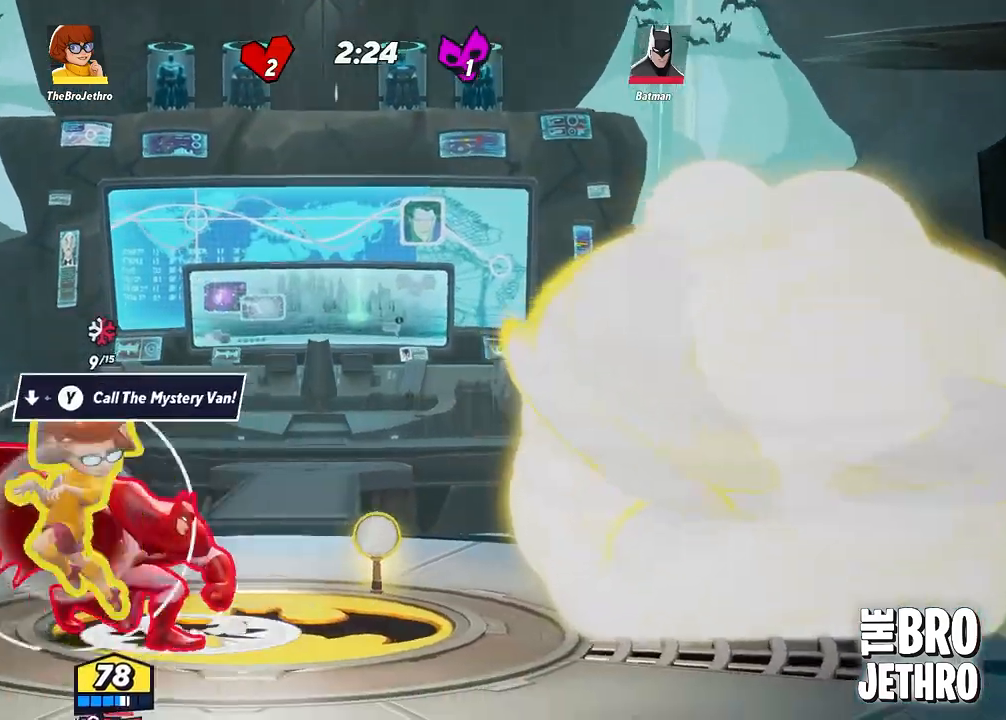
{"buttons": ["SQUARE"], "left_stick": "center", "events": [[50, "CIRCLE", "up"], [200, "left_stick", "right"], [450, "SQUARE", "down"], [450, "left_stick", "center"]]}
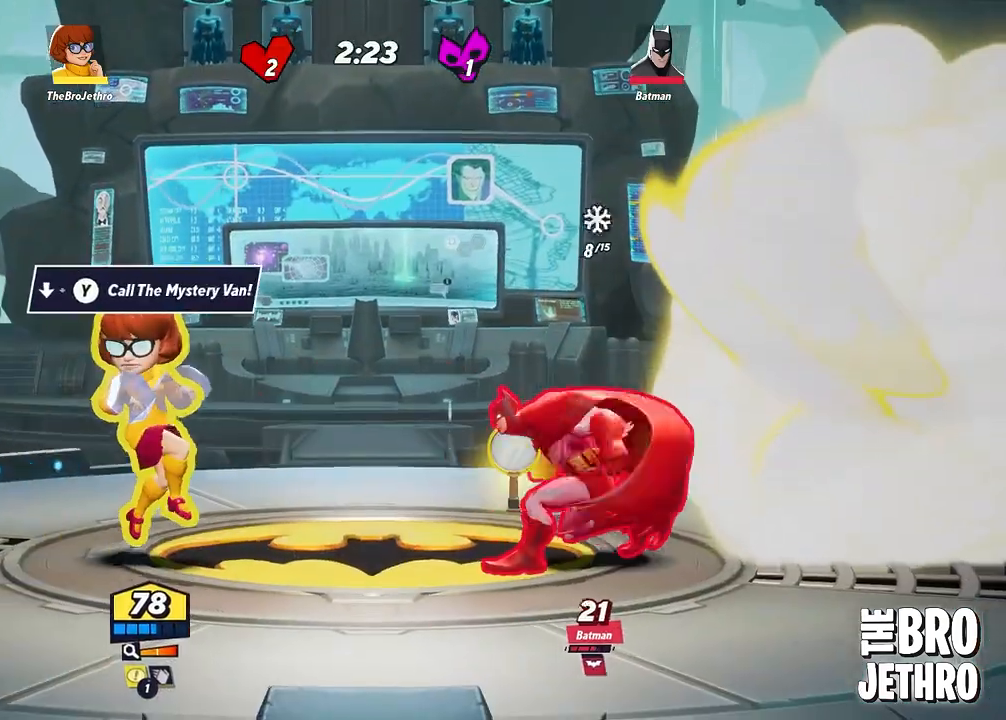
{"buttons": ["DPAD_DOWN"], "left_stick": "center", "events": [[50, "DPAD_DOWN", "down"], [50, "SQUARE", "up"], [217, "SQUARE", "down"], [300, "SQUARE", "up"], [350, "TRIANGLE", "down"], [433, "TRIANGLE", "up"]]}
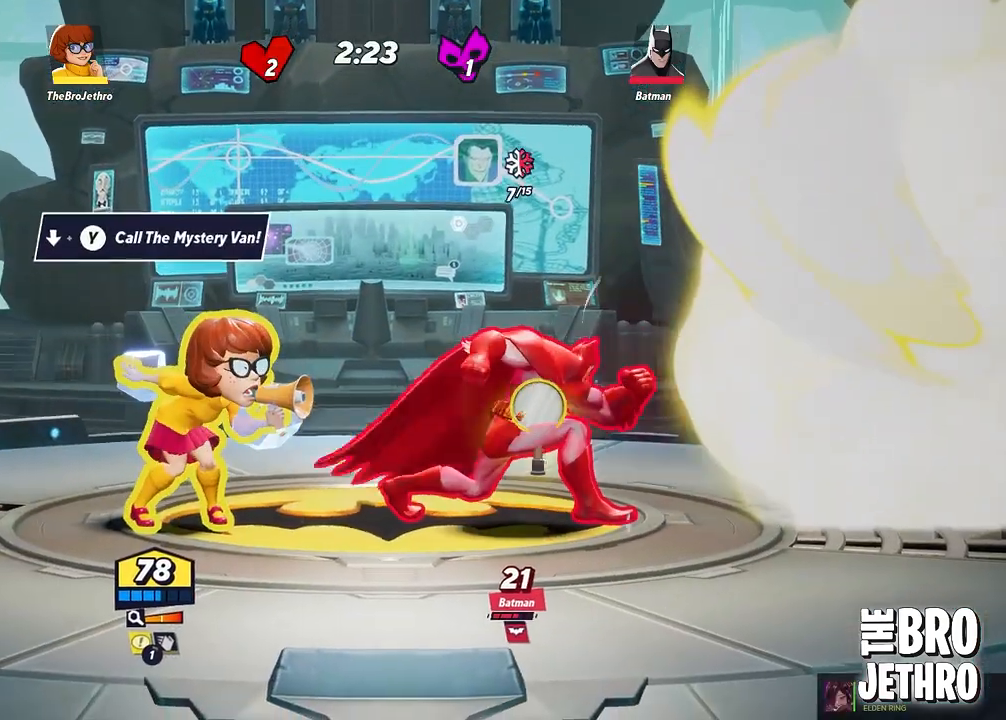
{"buttons": ["L2", "R1"], "left_stick": "down-right", "events": [[17, "SQUARE", "down"], [50, "DPAD_DOWN", "up"], [117, "SQUARE", "up"], [150, "left_stick", "right"], [167, "TRIANGLE", "down"], [183, "R1", "down"], [217, "left_stick", "down-right"], [267, "R1", "up"], [283, "TRIANGLE", "up"], [350, "R1", "down"], [433, "R1", "up"], [500, "L2", "down"], [500, "R1", "down"]]}
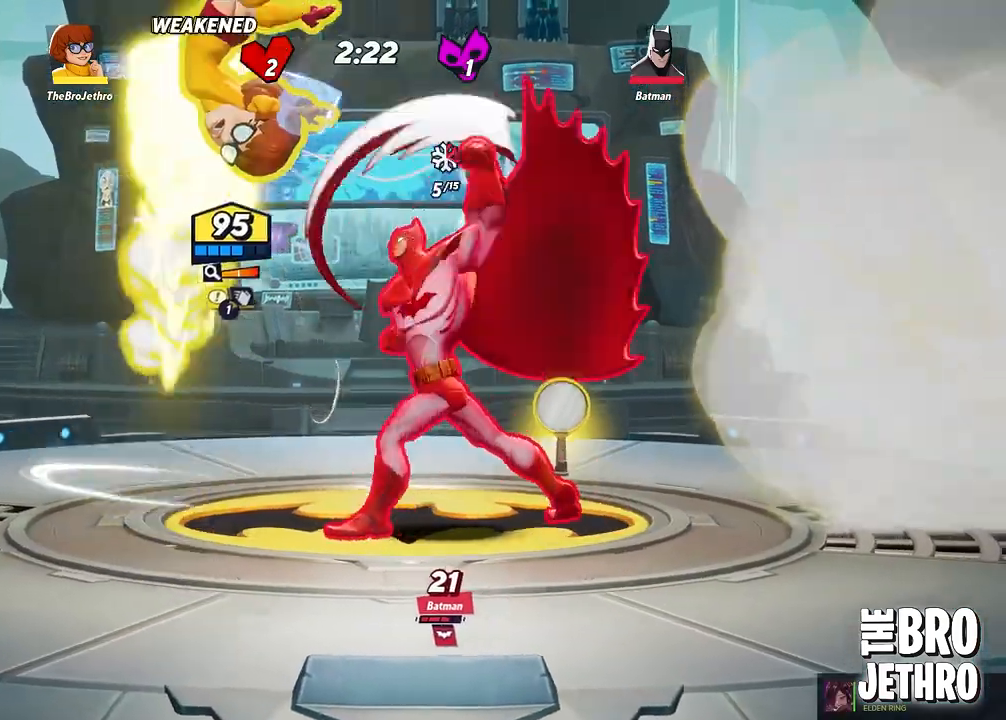
{"buttons": ["L3"], "left_stick": "right", "events": [[117, "R1", "up"], [167, "L2", "up"], [183, "CIRCLE", "down"], [250, "CIRCLE", "up"], [283, "L3", "down"], [283, "left_stick", "right"], [333, "CIRCLE", "down"], [417, "CIRCLE", "up"]]}
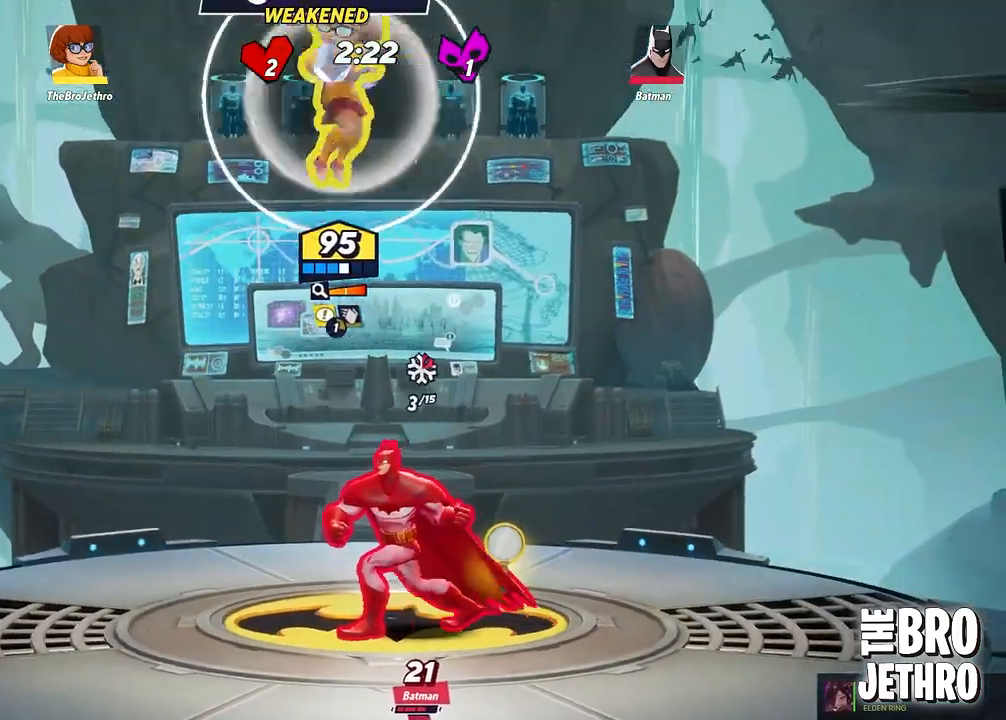
{"buttons": [], "left_stick": "center", "events": [[267, "L3", "up"], [500, "left_stick", "center"]]}